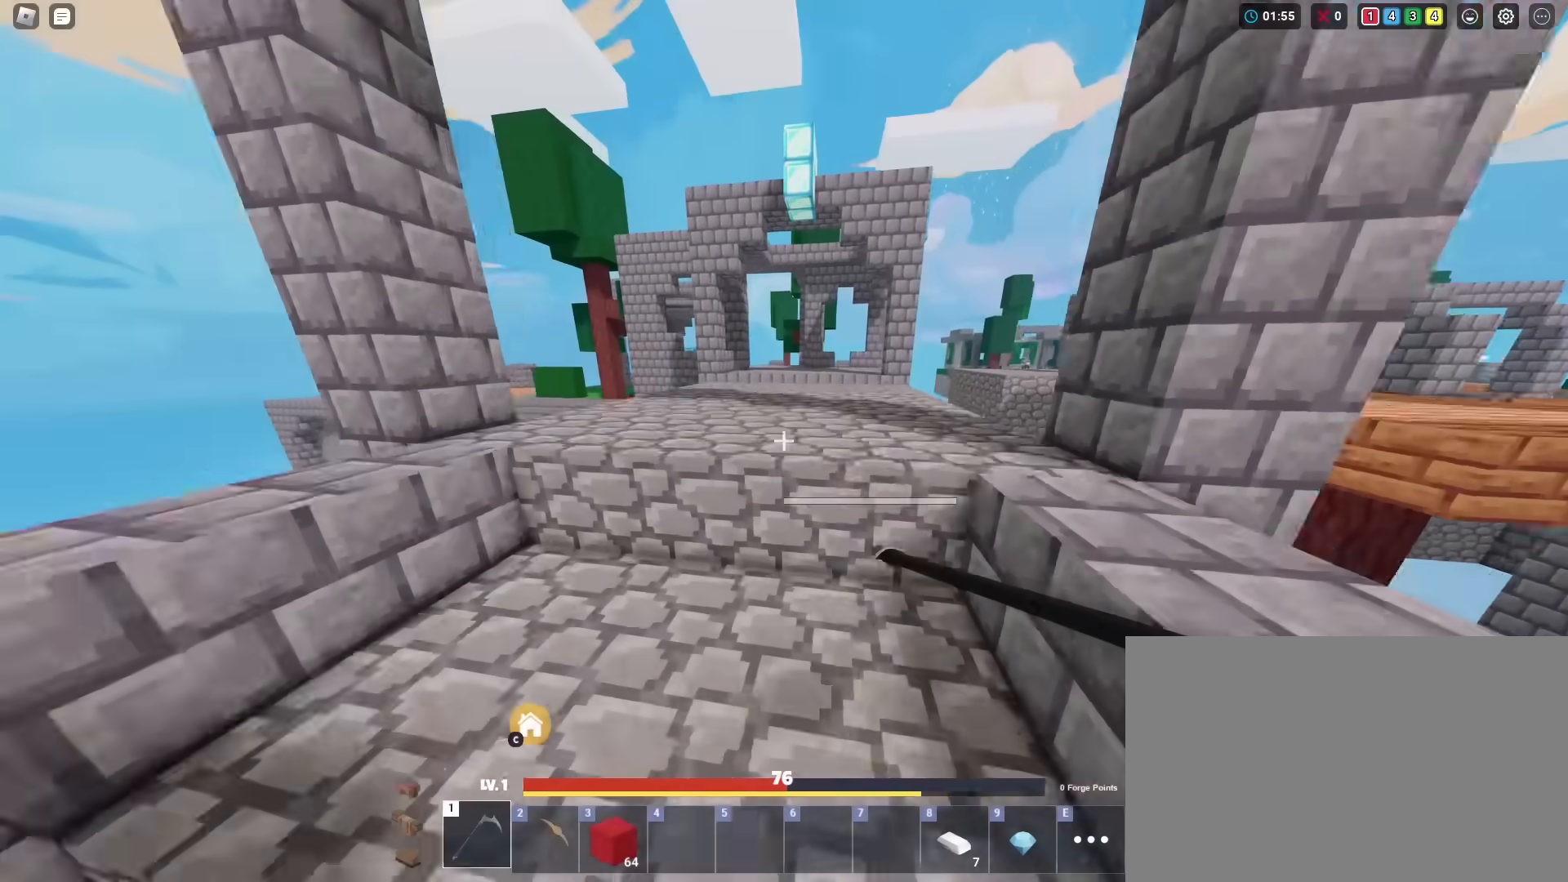
Gameplay with keyboard and mouse; each line is a JSON object with the keys and mouse buttons held at the frame after it. "events" lists presses ("down") and releases ("up") of "1", "2", "3", "4", "5", "a", "alt", "c", "caps_lock", "ctrl", "d", "e", "f", "g", "r", "s", "shift", "space", "t", "tab", "v", "w", "x", "z", "mouse_left", "mouse_wheel" and "mouse_right" between this image and that frame as [ms after this image, input, new state], when the widget could be followed in between. "mouse_left", "mouse_wheel", "mouse_right" = the "left", "wheel", "right" buttons of the "mouse" list. No other keys are recorded. Fast repeated clicks can show as one long hold. "wheel" means that the mouse wheel is clicked or scrolled. "mouse_move" is the direction in which the mouse moves at that frame (one of eight, or "still"), when it could be read. Not read: q.
{"keys": ["shift", "space", "w"], "mouse": ["left"], "mouse_move": "still", "events": []}
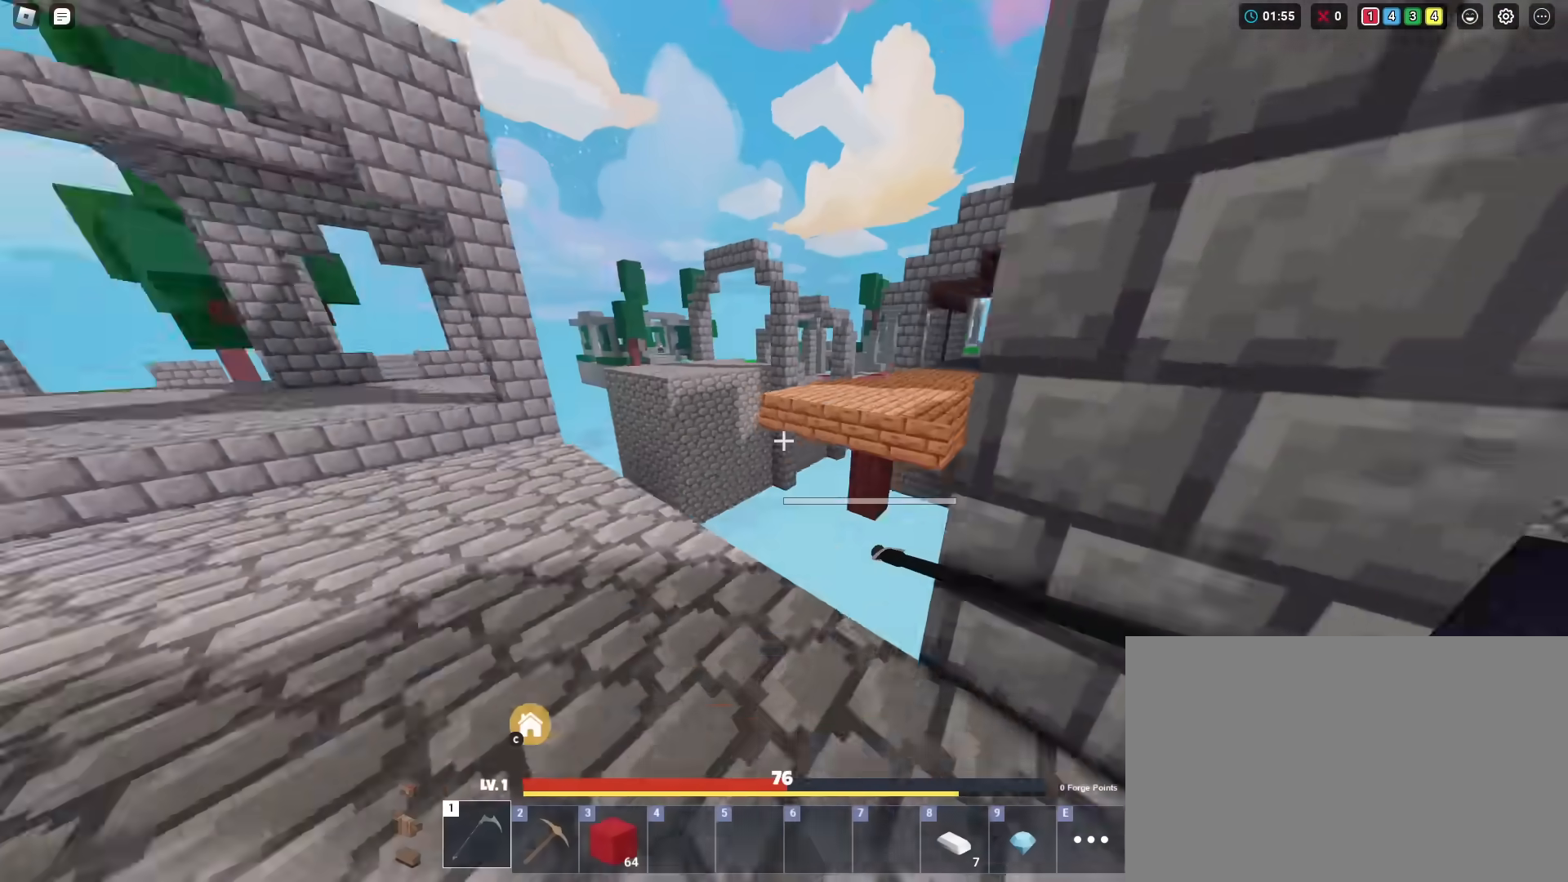
{"keys": ["shift", "space", "w"], "mouse": [], "mouse_move": "still", "events": [[434, "mouse_left", "up"]]}
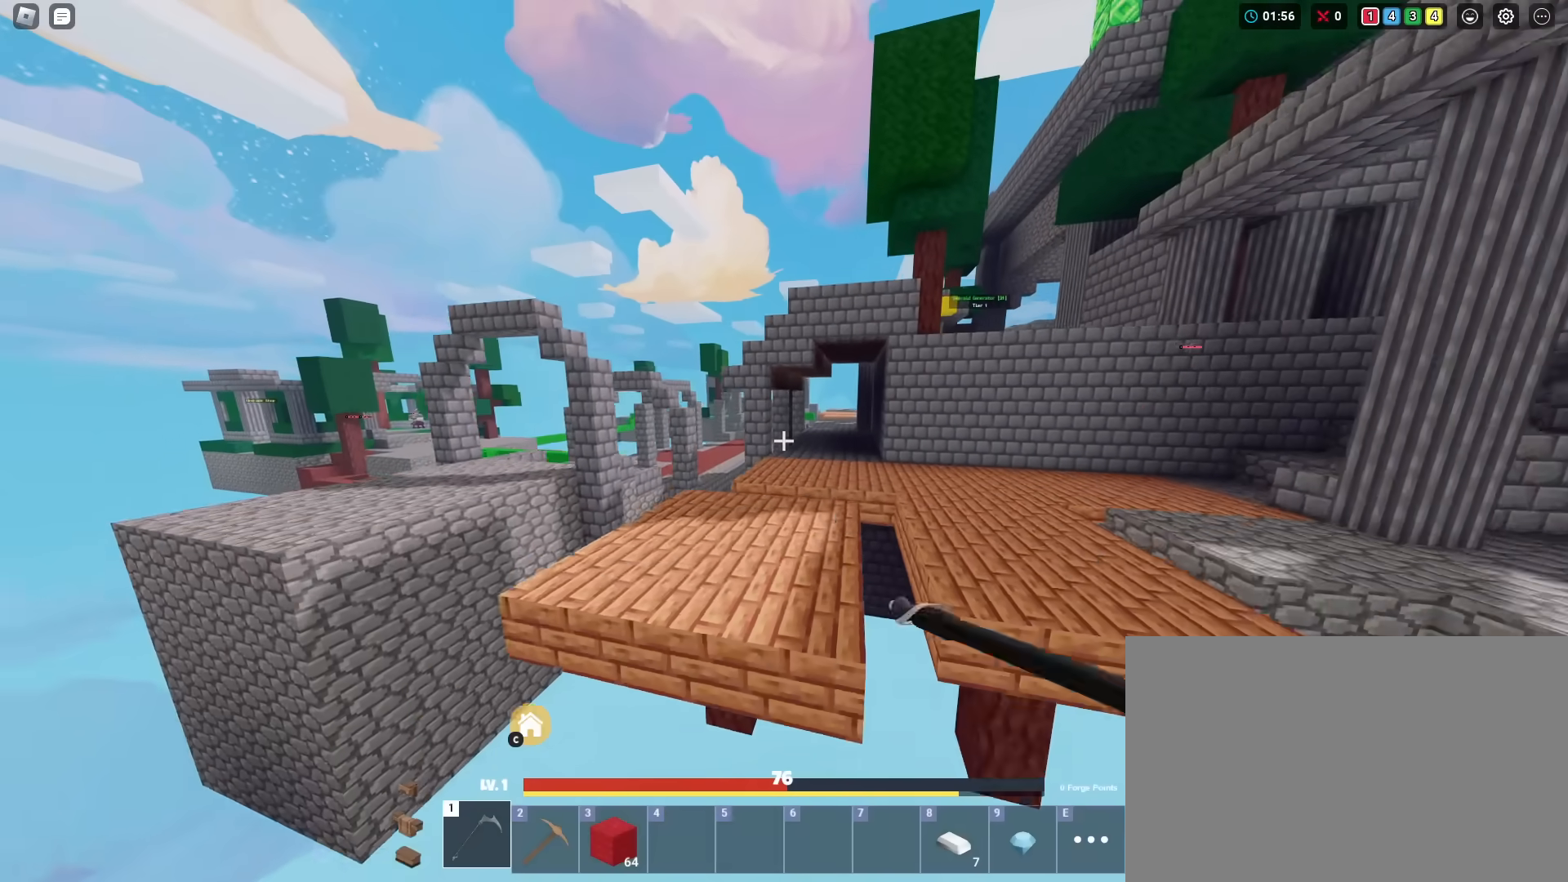
{"keys": ["shift", "w"], "mouse": [], "mouse_move": "still", "events": [[401, "space", "up"]]}
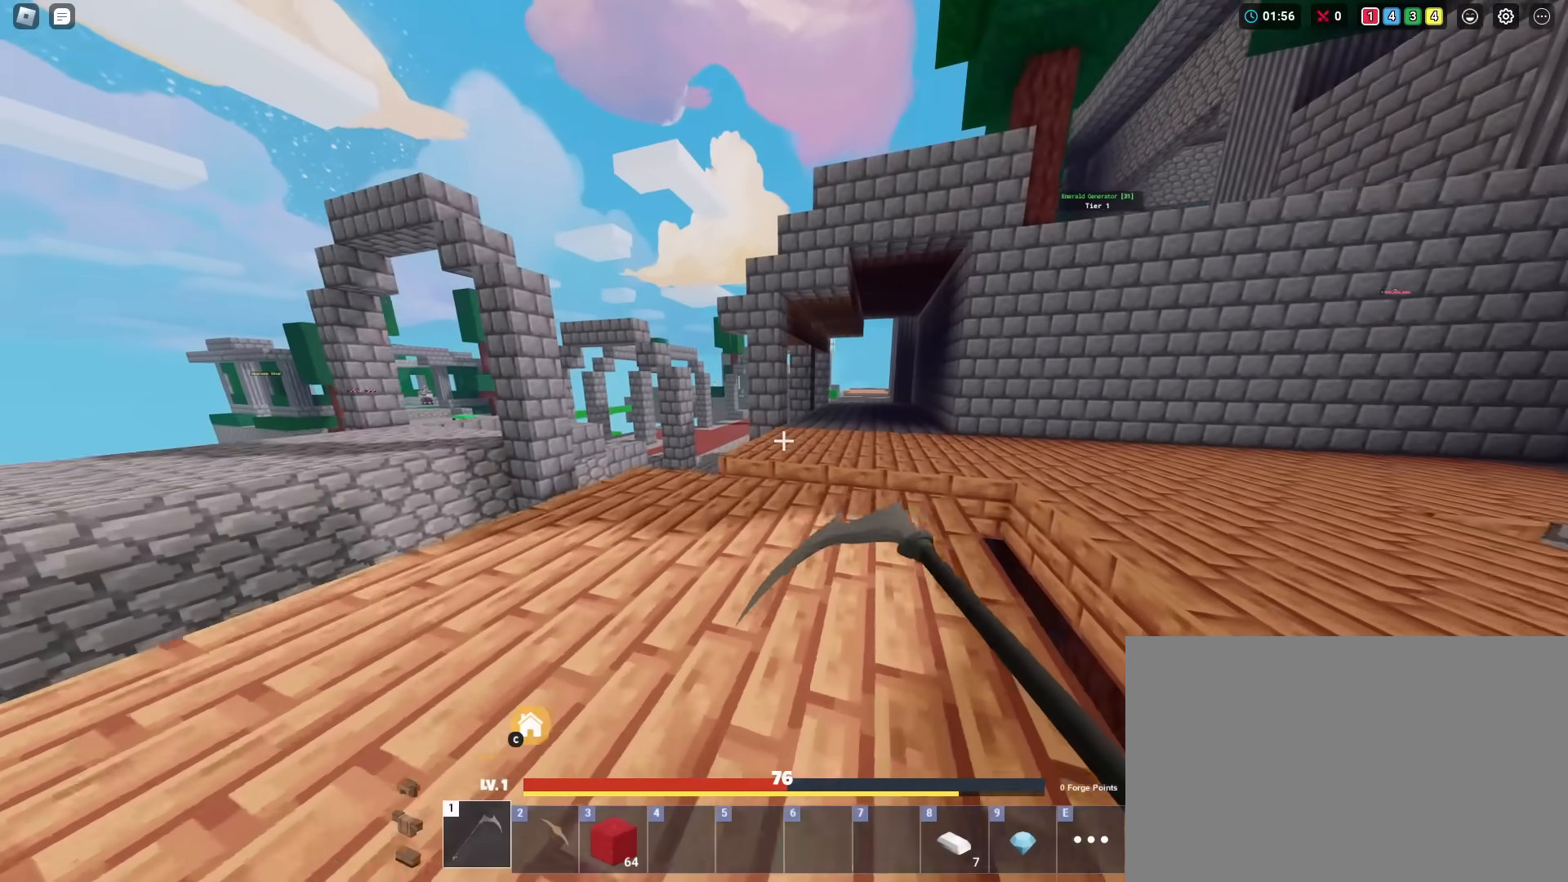
{"keys": ["shift", "w"], "mouse": [], "mouse_move": "still", "events": []}
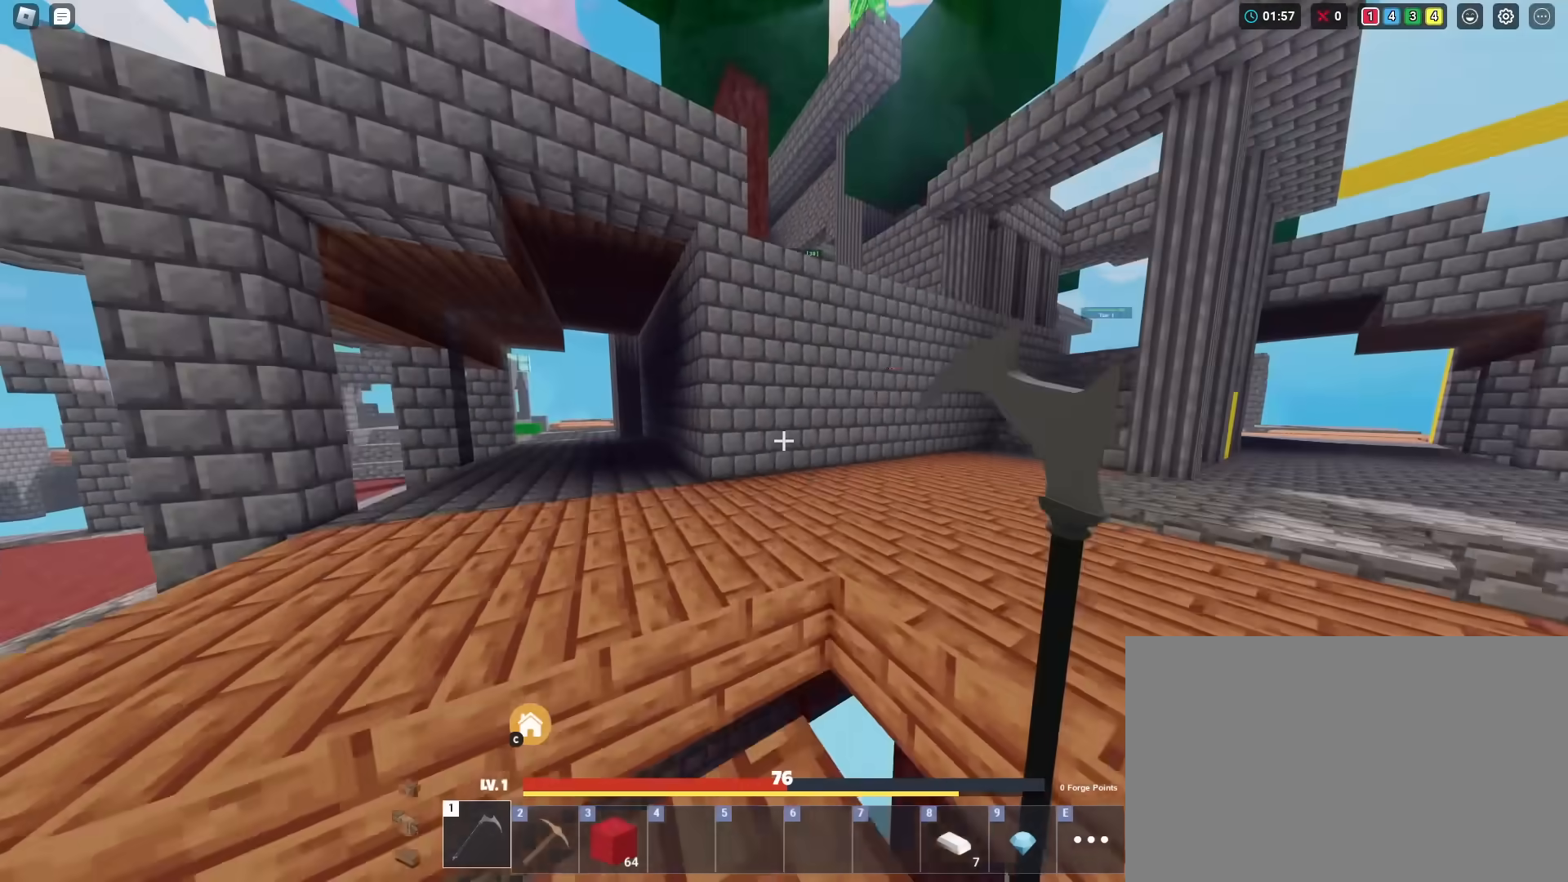
{"keys": ["shift", "w"], "mouse": [], "mouse_move": "still", "events": [[17, "space", "down"], [150, "3", "down"], [150, "space", "up"], [234, "3", "up"], [384, "mouse_left", "down"], [484, "mouse_left", "up"]]}
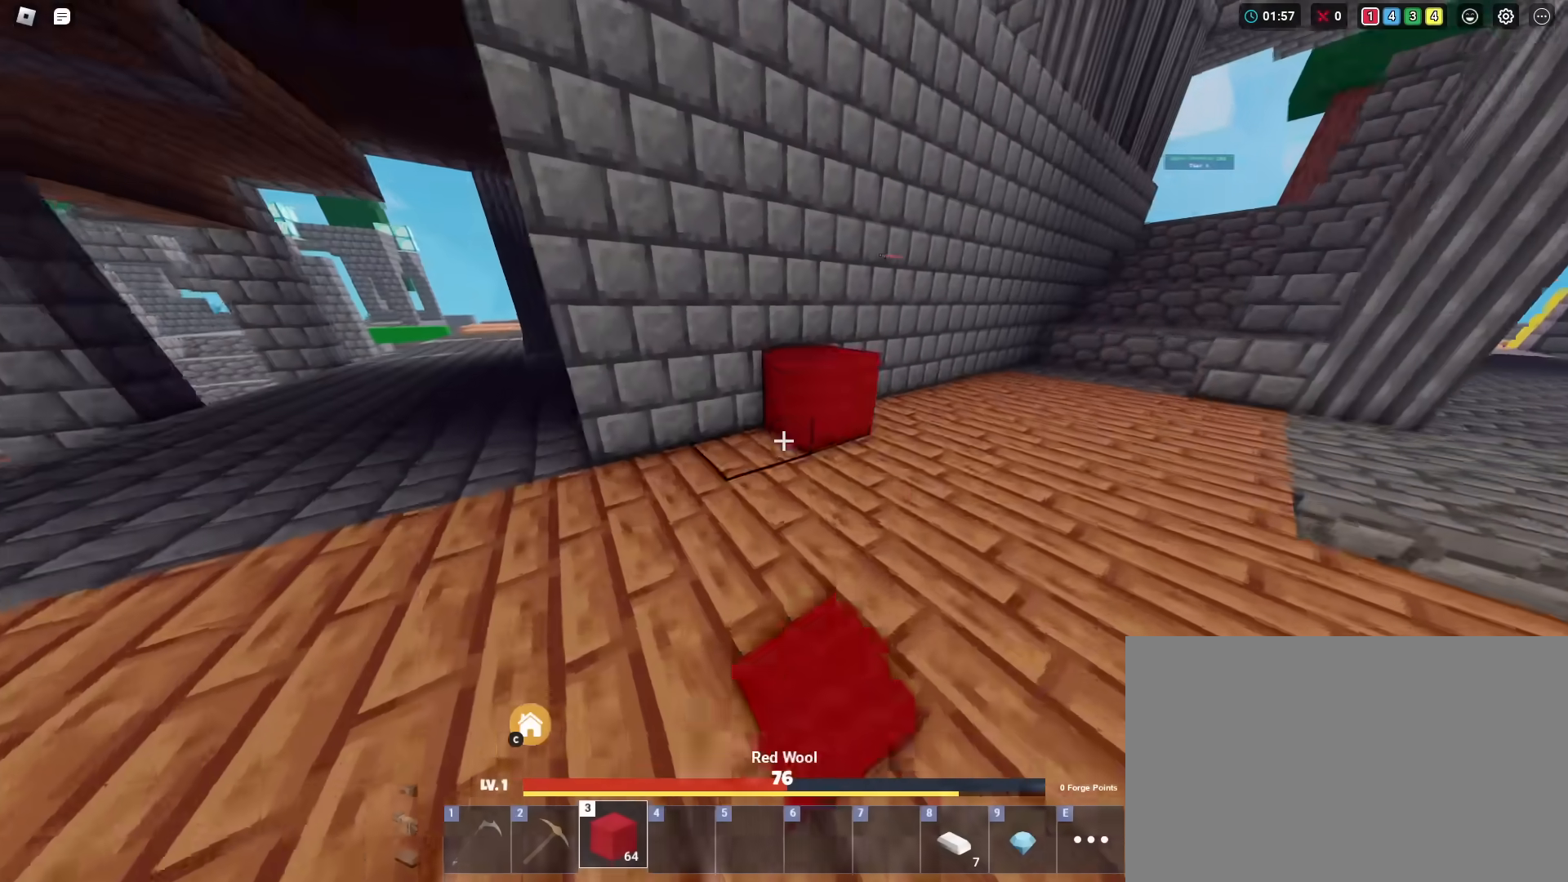
{"keys": ["shift", "space"], "mouse": [], "mouse_move": "still", "events": [[117, "space", "down"], [450, "mouse_left", "down"], [500, "mouse_left", "up"], [500, "w", "up"]]}
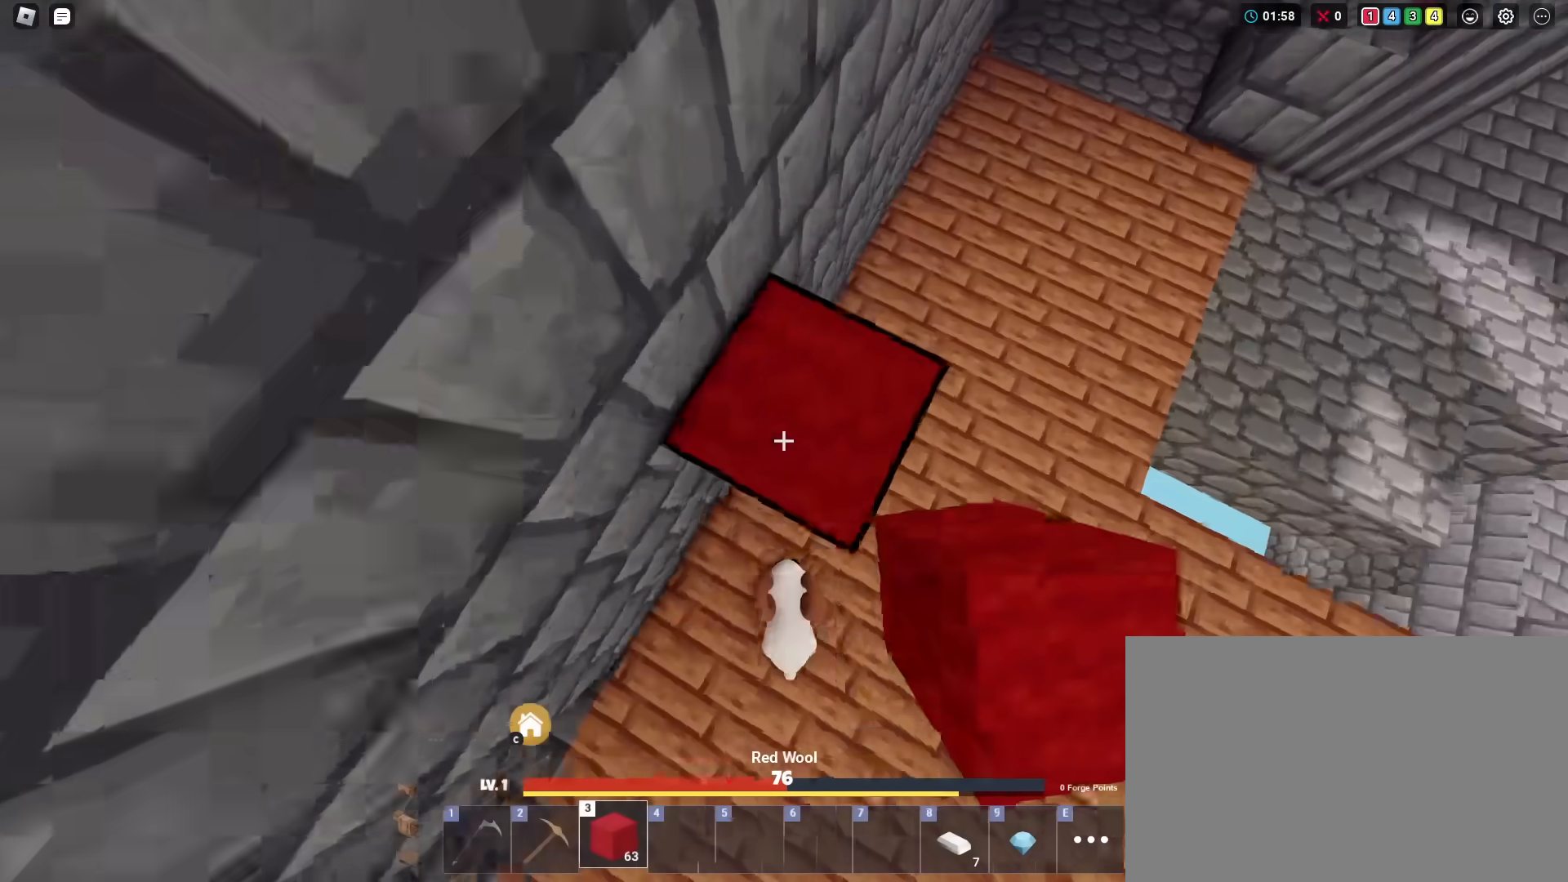
{"keys": ["1", "shift", "space", "w"], "mouse": [], "mouse_move": "still", "events": [[34, "mouse_left", "down"], [84, "mouse_left", "up"], [184, "mouse_left", "down"], [284, "mouse_left", "up"], [284, "w", "down"], [334, "mouse_left", "down"], [367, "mouse_left", "up"], [417, "1", "down"]]}
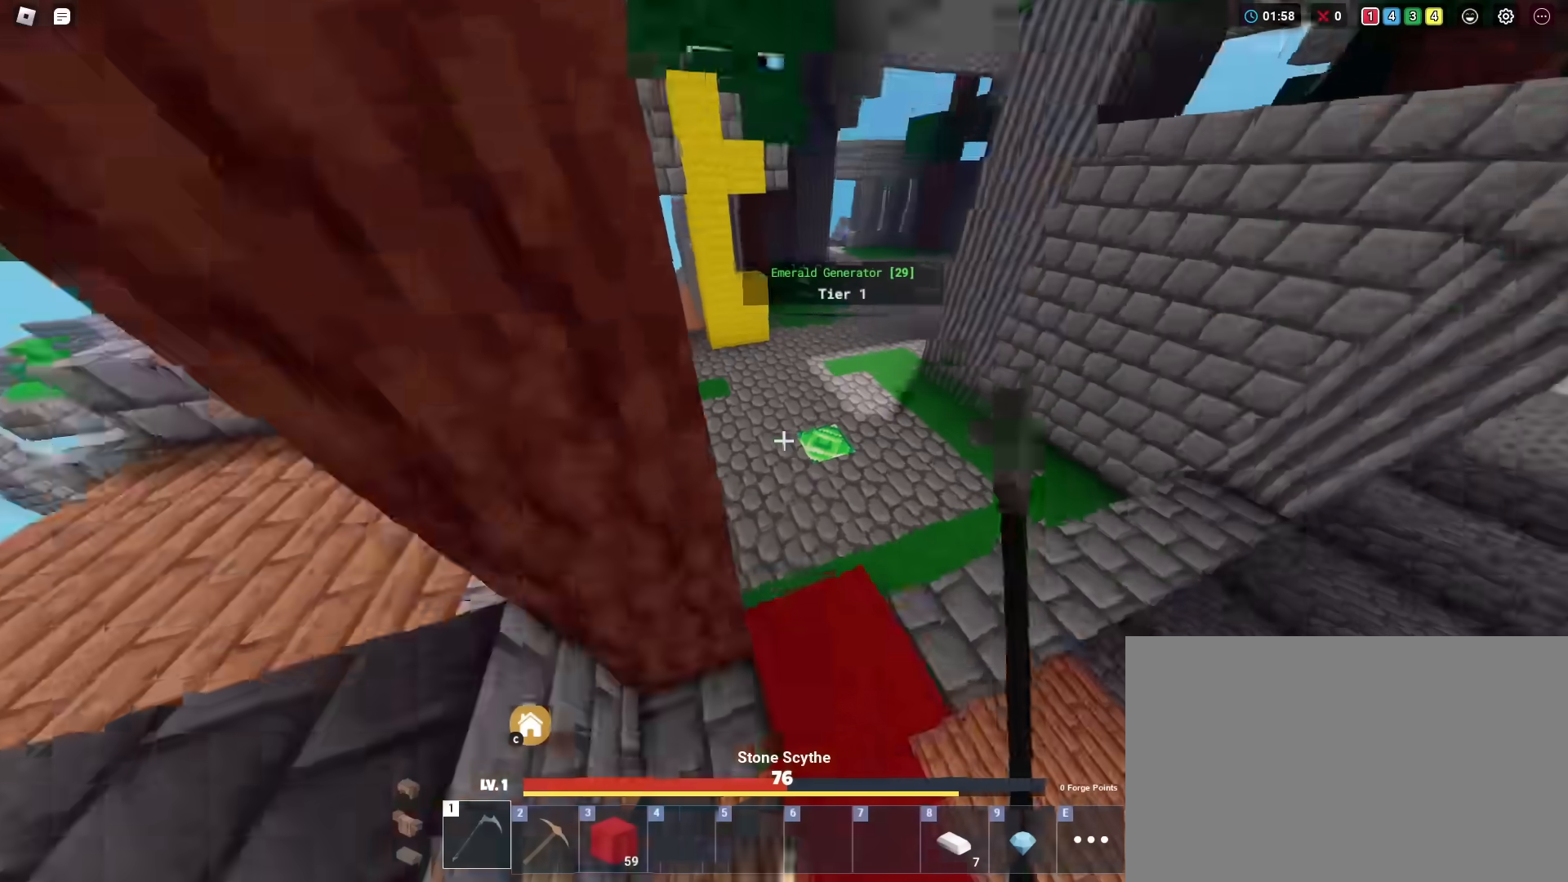
{"keys": ["shift", "w"], "mouse": ["left"], "mouse_move": "still", "events": [[50, "1", "up"], [200, "space", "up"], [434, "mouse_left", "down"]]}
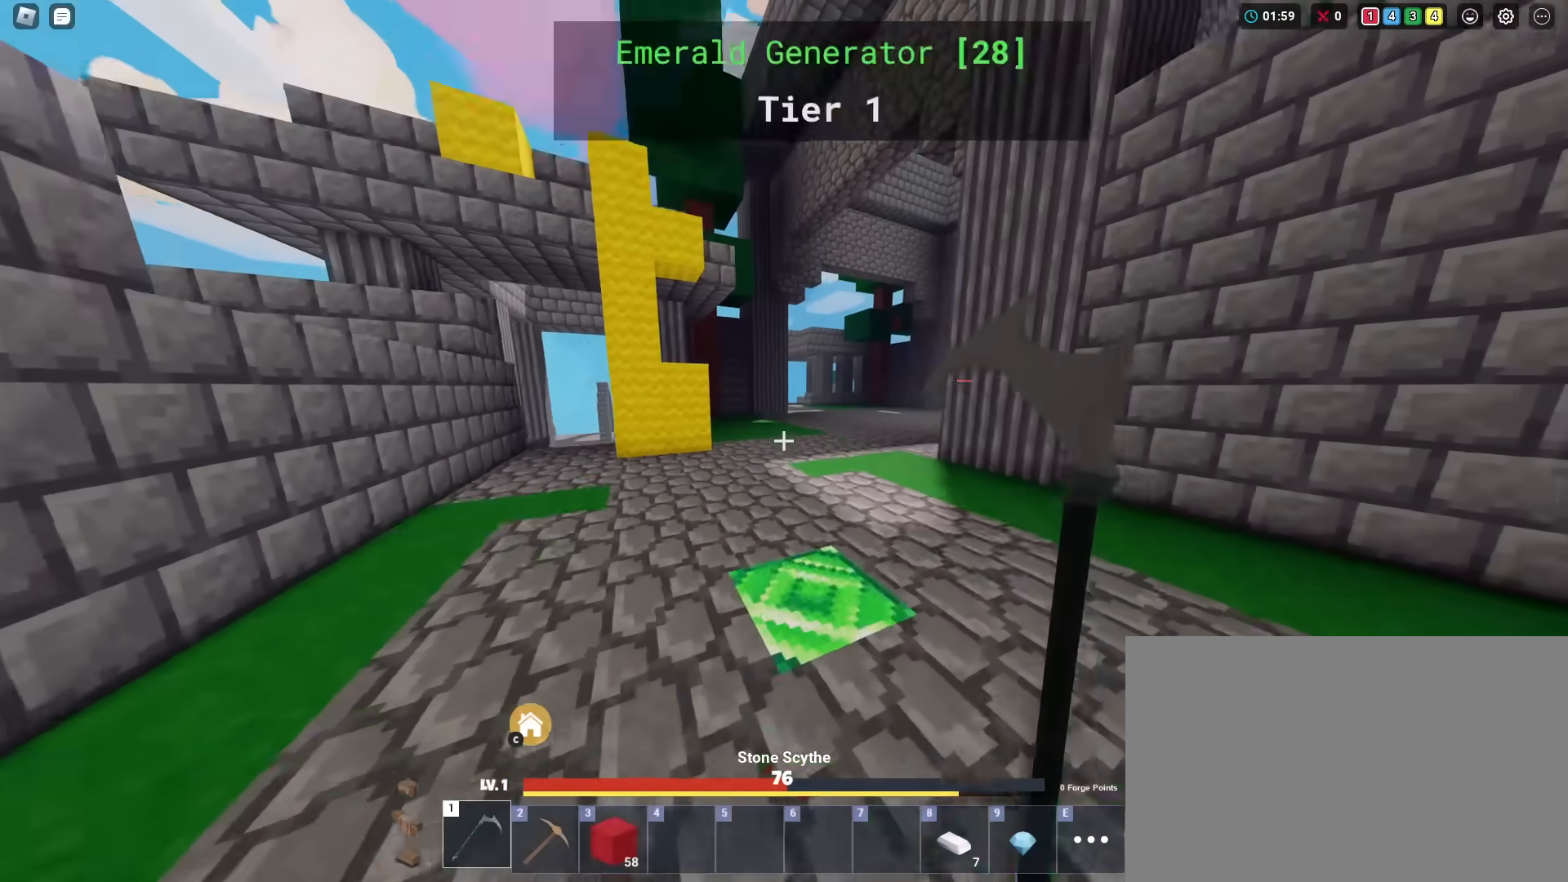
{"keys": ["shift", "w"], "mouse": ["left"], "mouse_move": "still", "events": []}
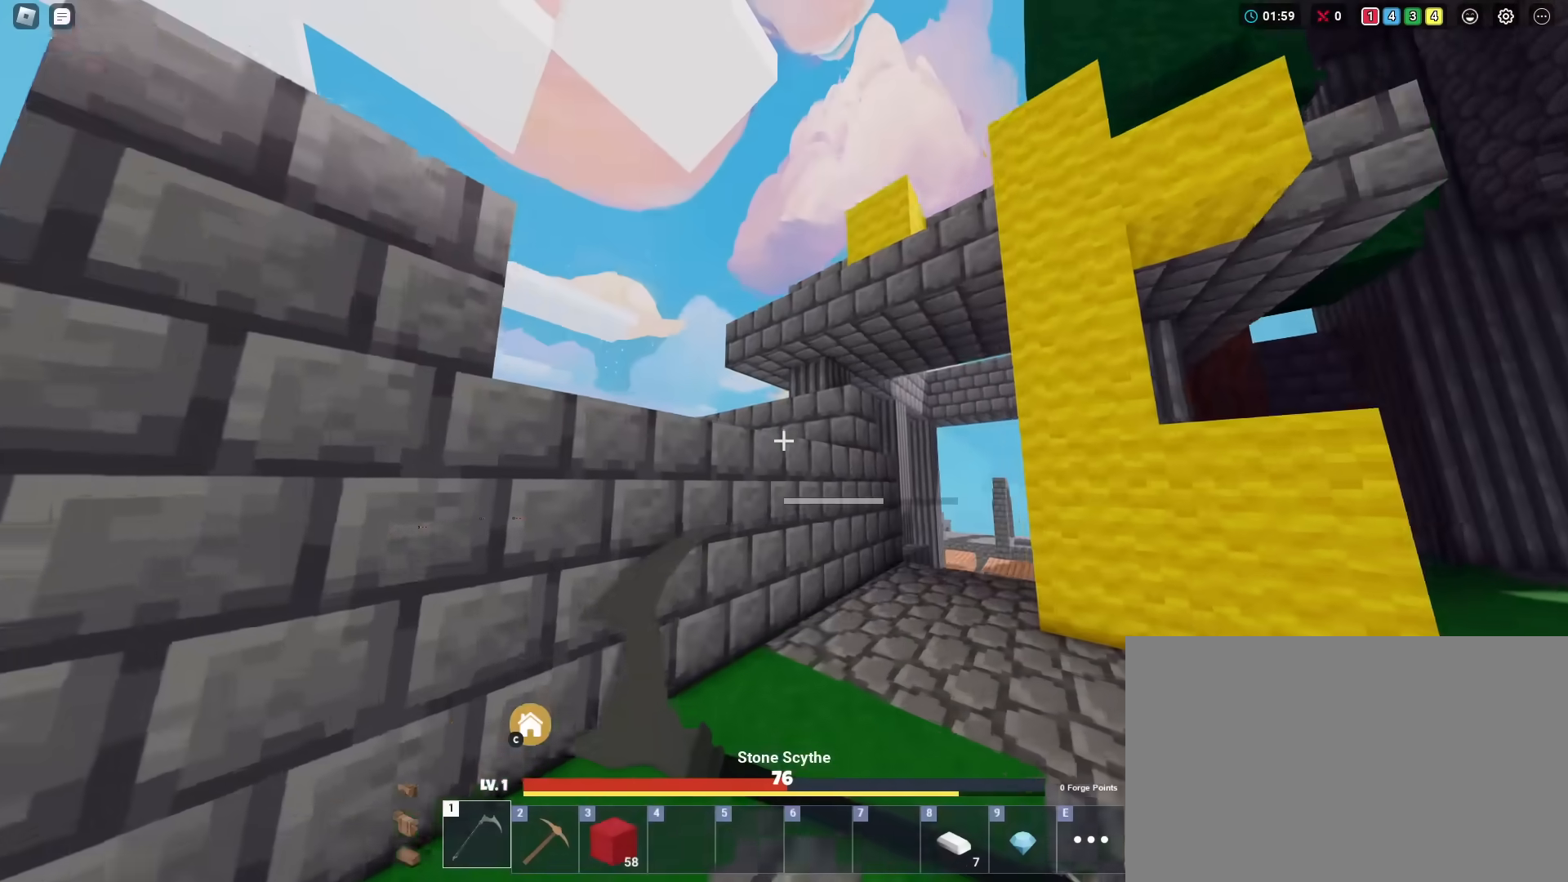
{"keys": ["shift", "w"], "mouse": ["left"], "mouse_move": "still", "events": [[83, "space", "down"], [317, "space", "up"]]}
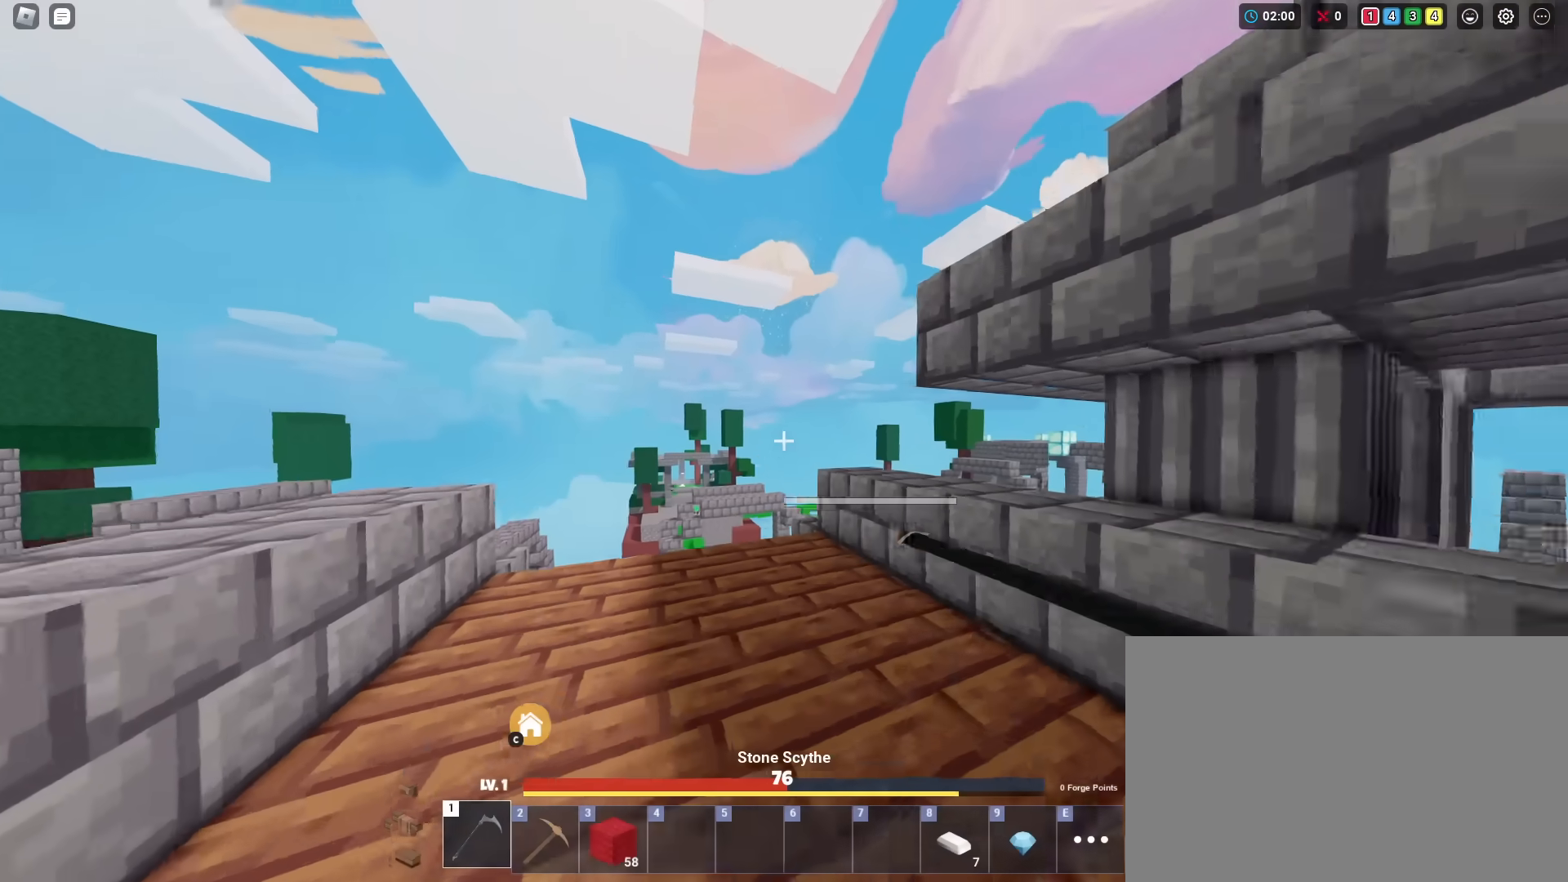
{"keys": ["shift", "w"], "mouse": ["left"], "mouse_move": "still", "events": [[200, "space", "down"], [334, "space", "up"]]}
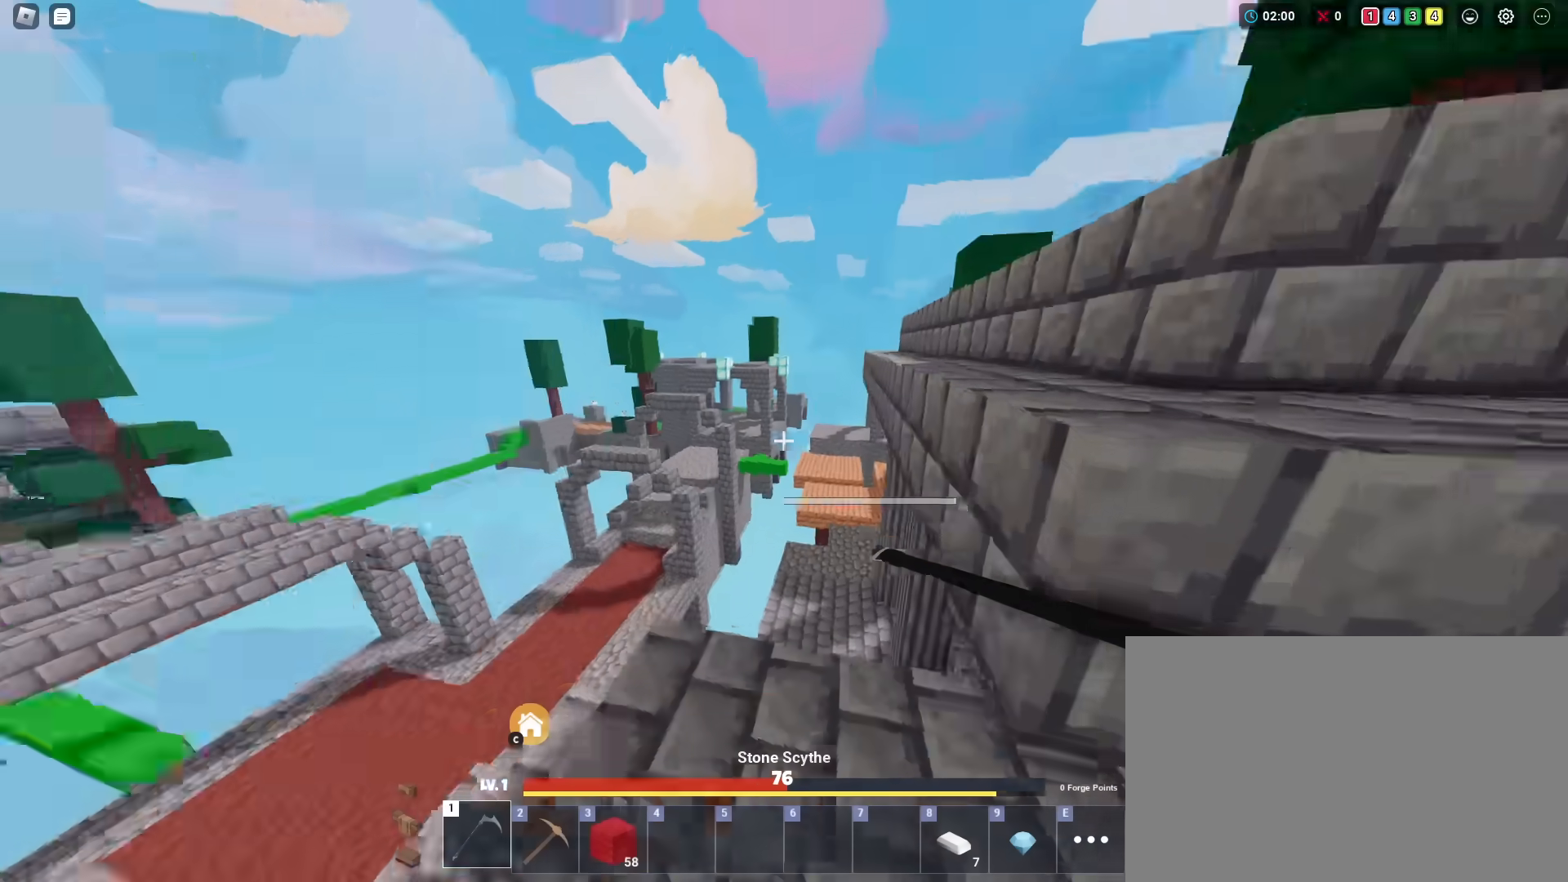
{"keys": ["shift", "space", "w"], "mouse": [], "mouse_move": "still", "events": [[167, "space", "down"], [400, "mouse_left", "up"]]}
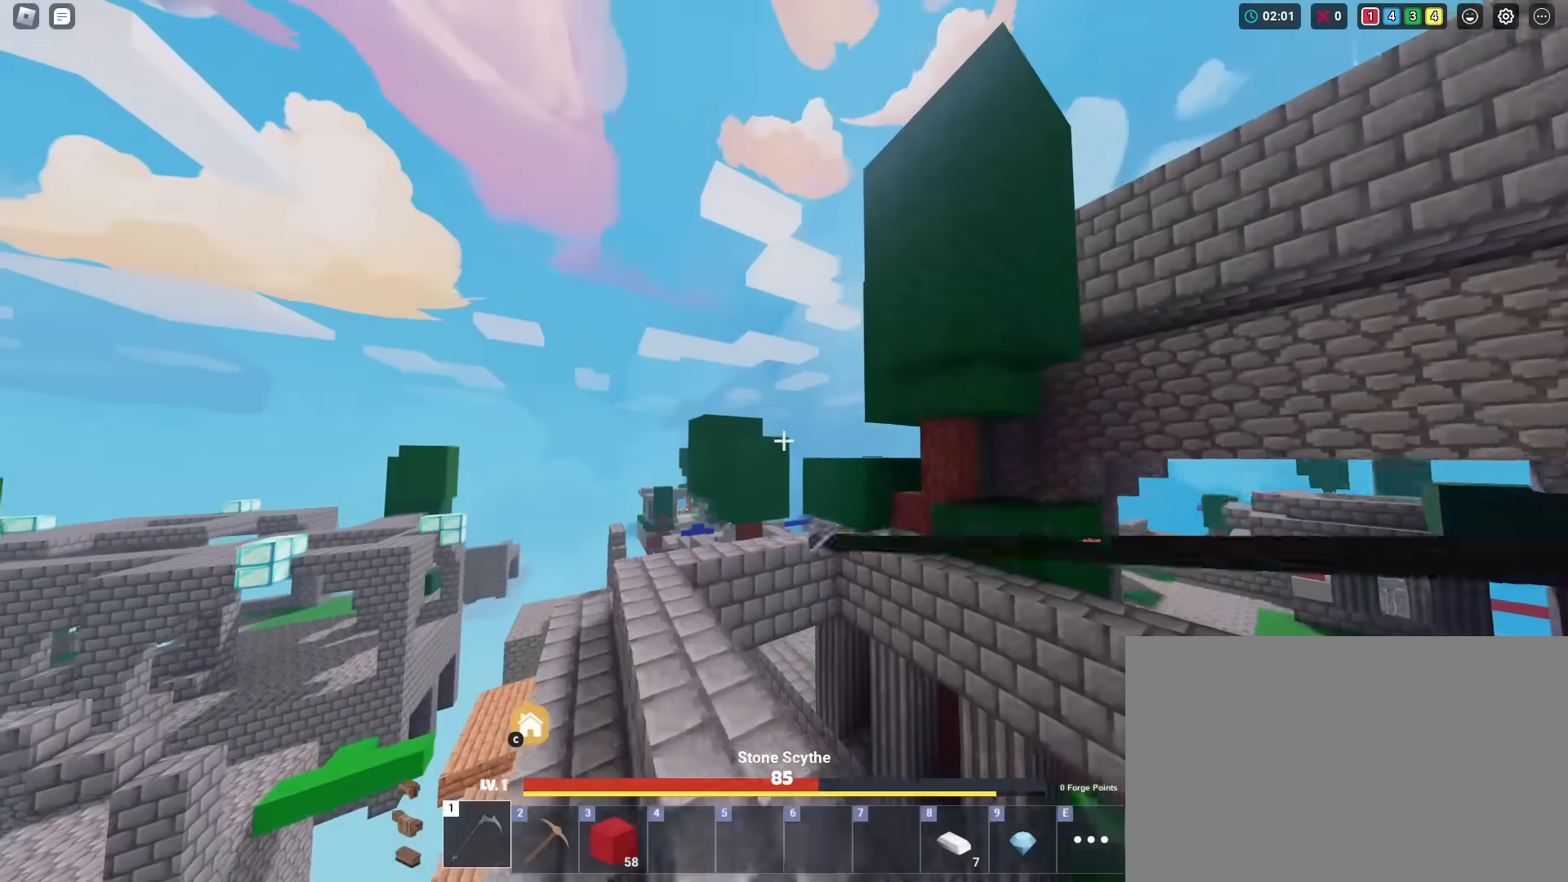
{"keys": ["shift", "w"], "mouse": [], "mouse_move": "still", "events": [[84, "space", "up"]]}
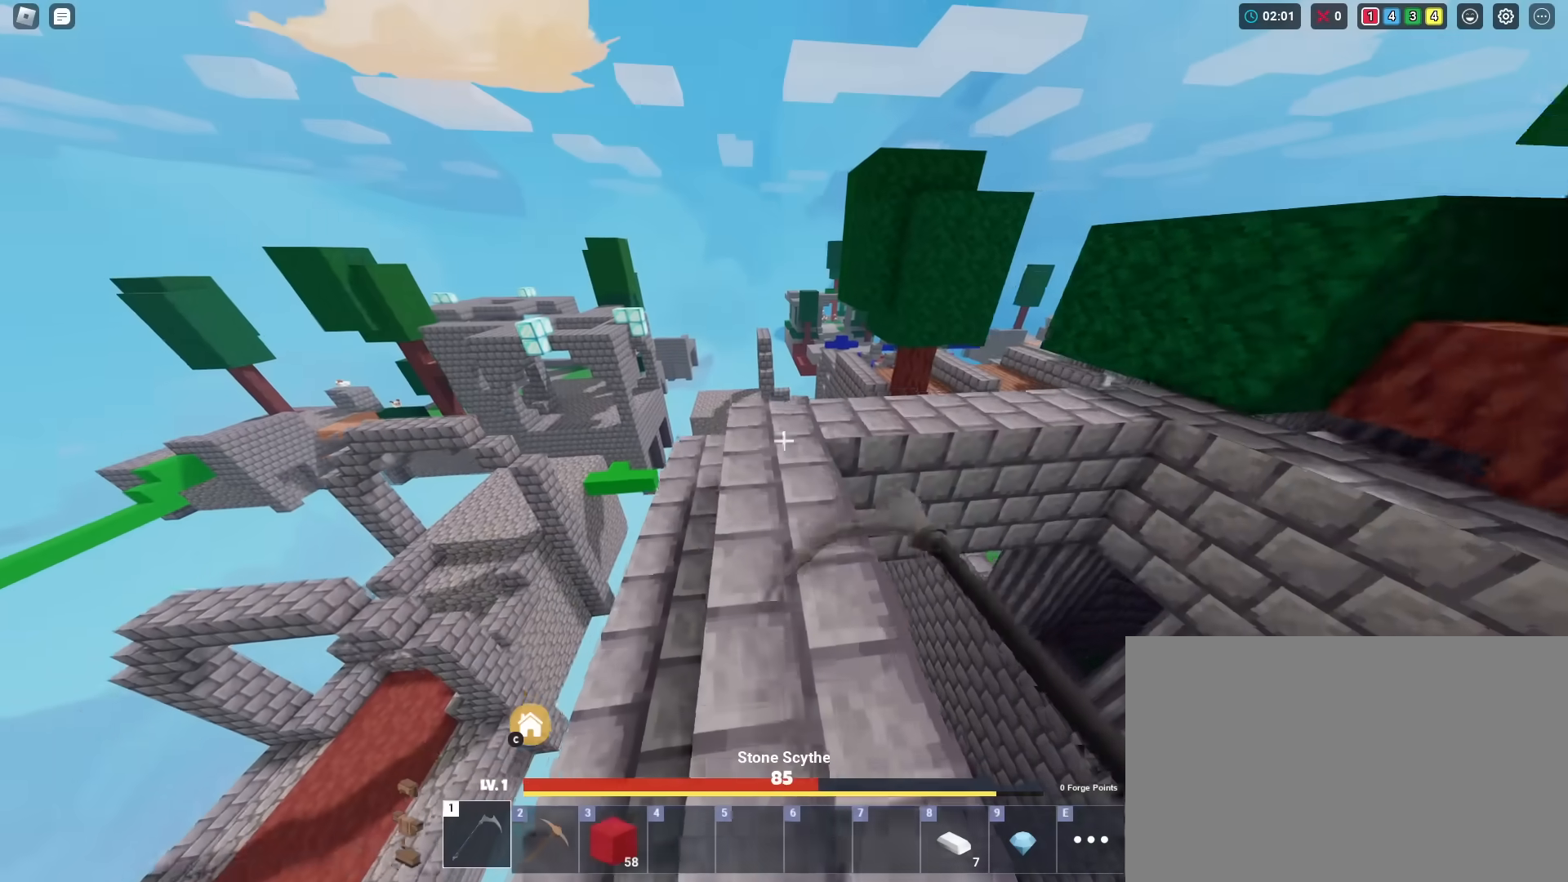
{"keys": ["shift", "w"], "mouse": ["left"], "mouse_move": "still", "events": [[333, "mouse_left", "down"]]}
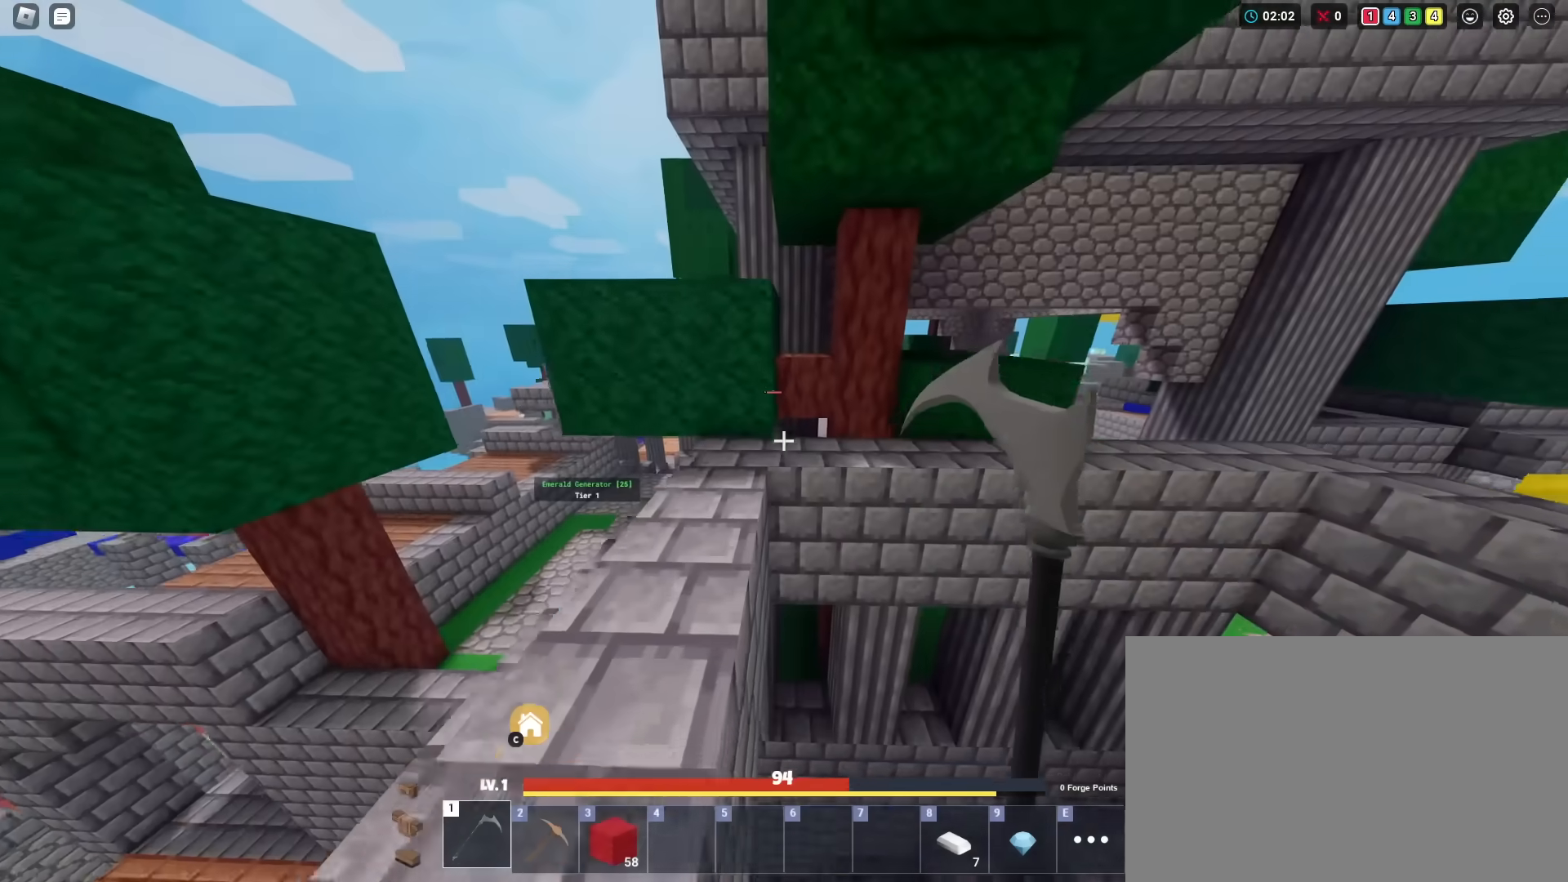
{"keys": ["shift", "space", "w"], "mouse": ["left"], "mouse_move": "still", "events": [[351, "space", "down"]]}
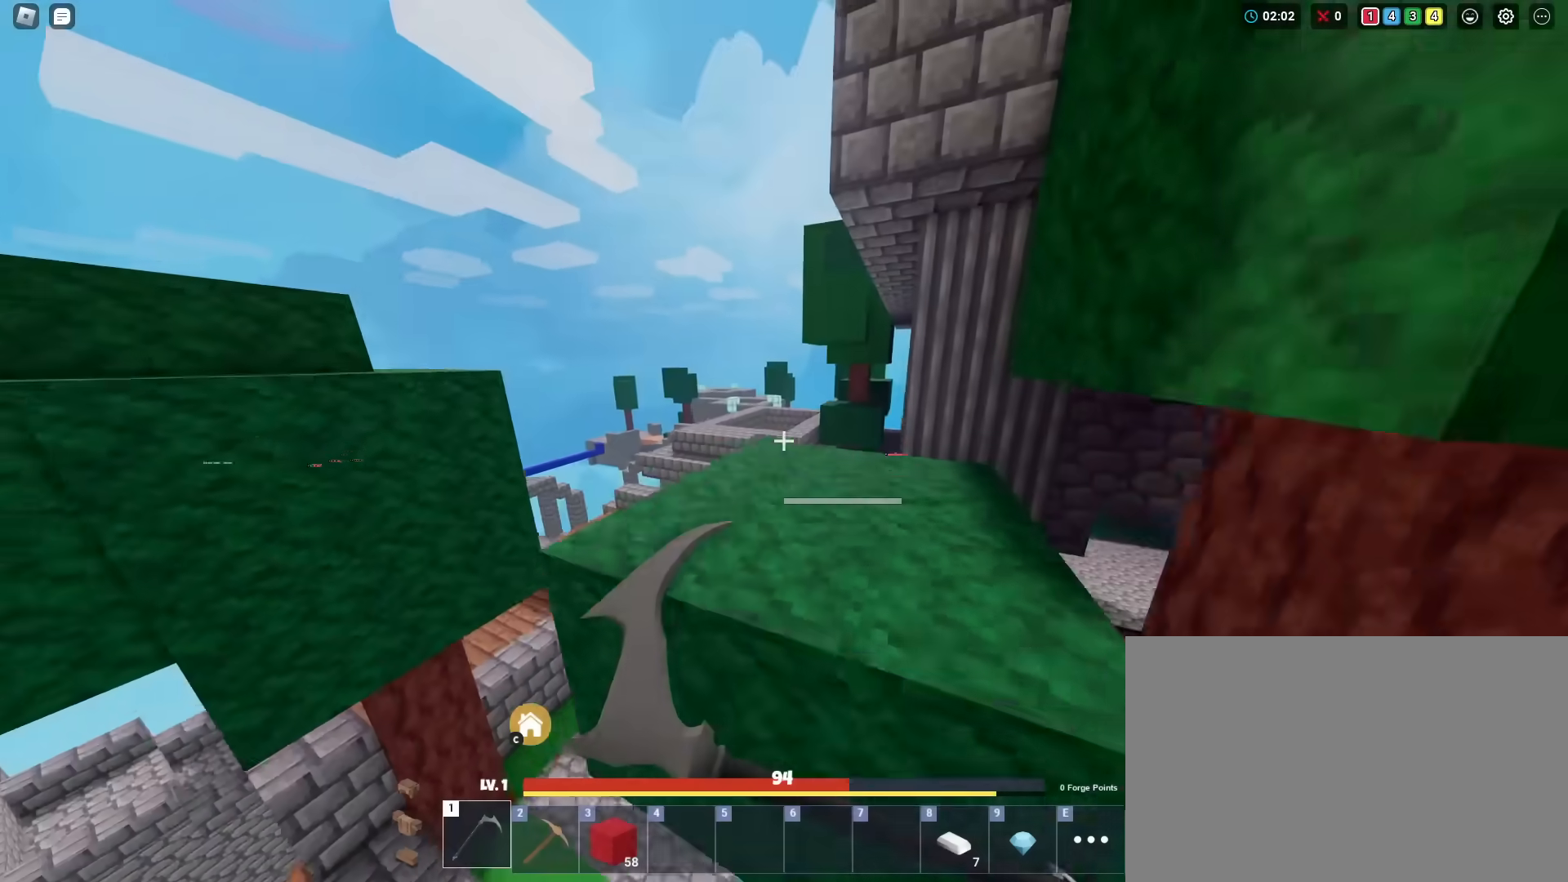
{"keys": ["shift"], "mouse": ["left"], "mouse_move": "still", "events": [[83, "space", "up"], [500, "w", "up"]]}
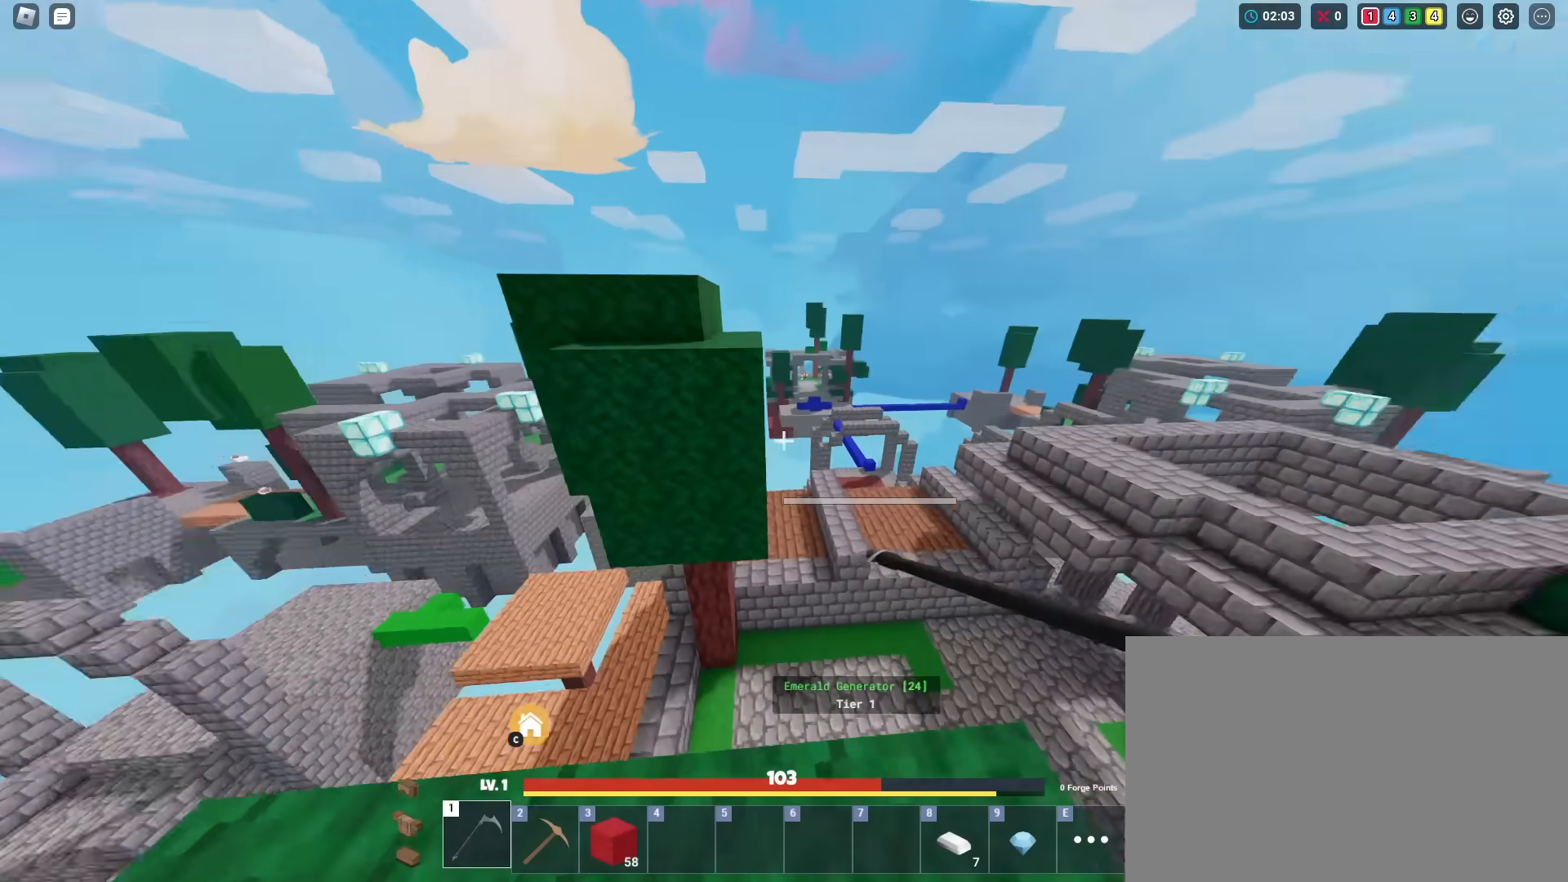
{"keys": ["shift", "w"], "mouse": [], "mouse_move": "still", "events": [[184, "w", "down"], [284, "space", "down"], [417, "mouse_left", "up"], [417, "space", "up"]]}
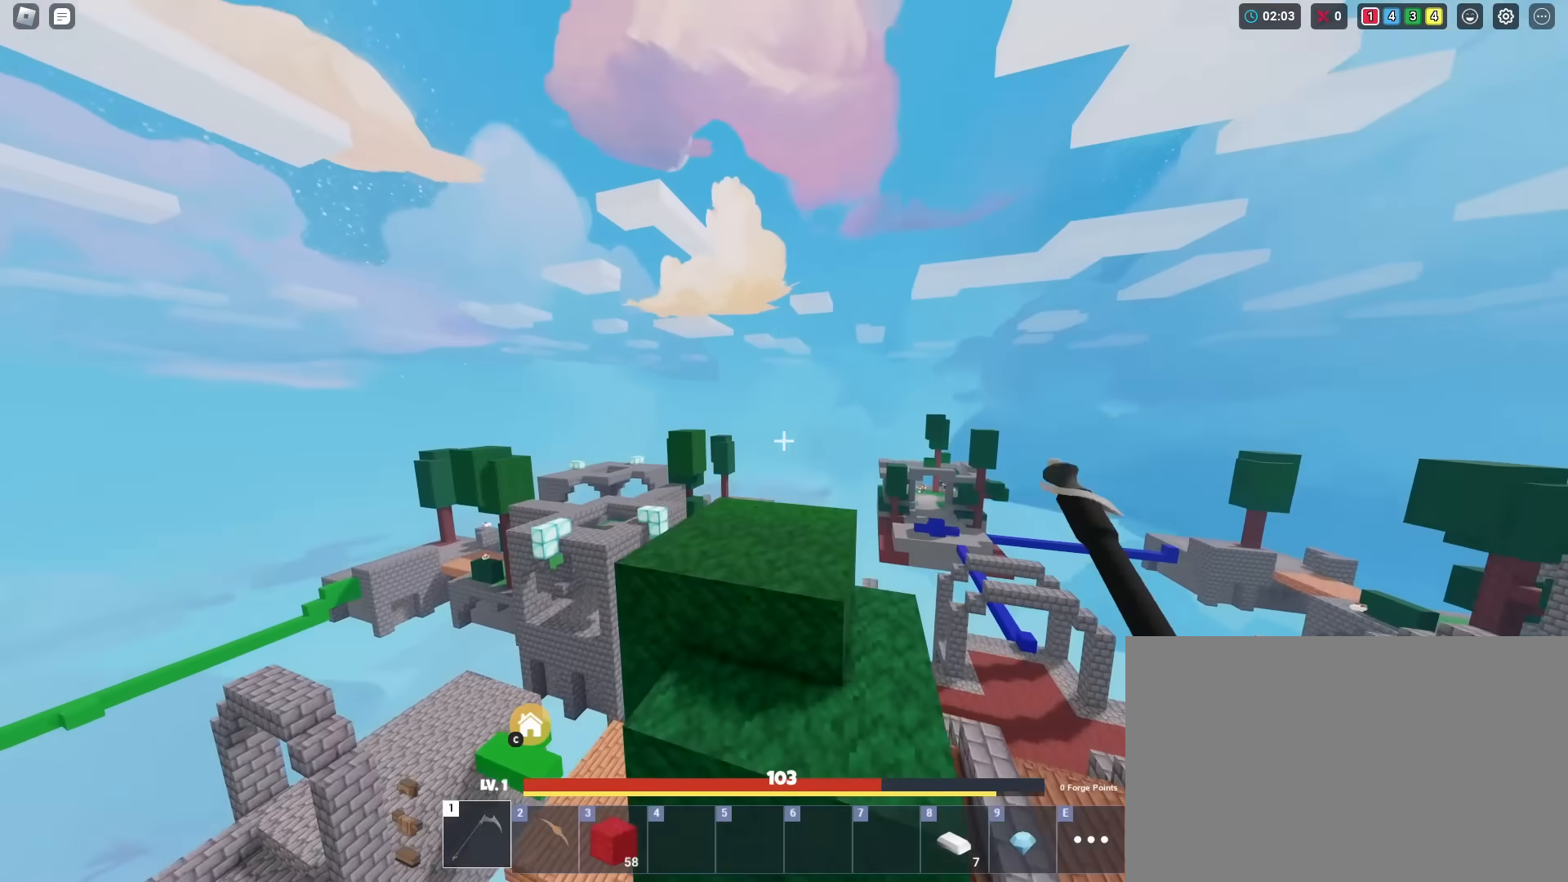
{"keys": ["shift"], "mouse": [], "mouse_move": "still", "events": [[167, "d", "down"], [317, "w", "up"], [400, "d", "up"]]}
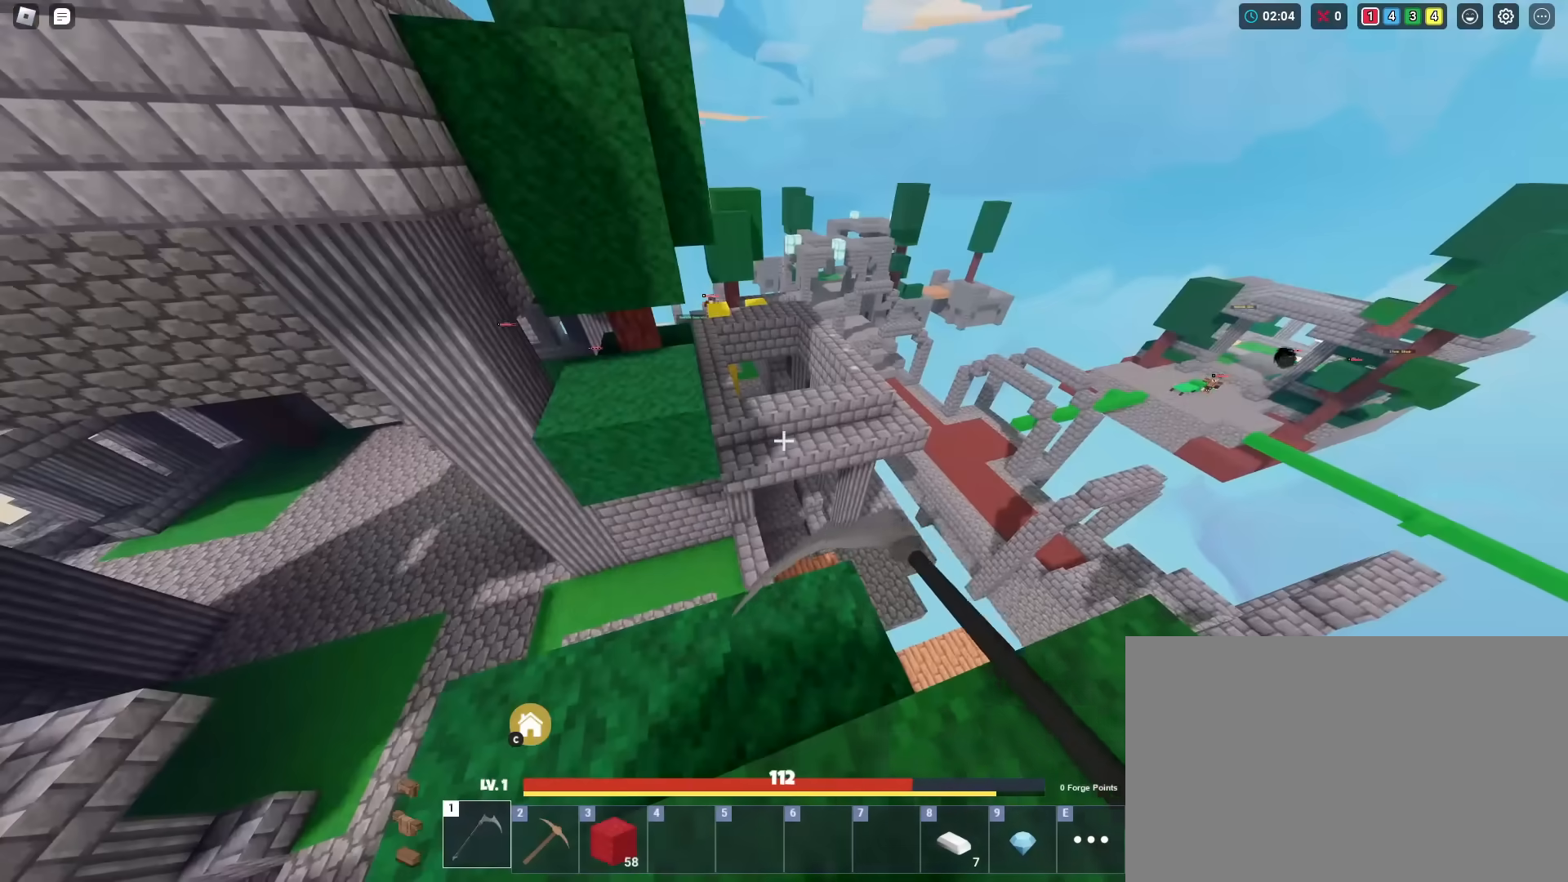
{"keys": ["shift"], "mouse": ["left"], "mouse_move": "still", "events": [[233, "s", "down"], [383, "s", "up"], [467, "mouse_left", "down"]]}
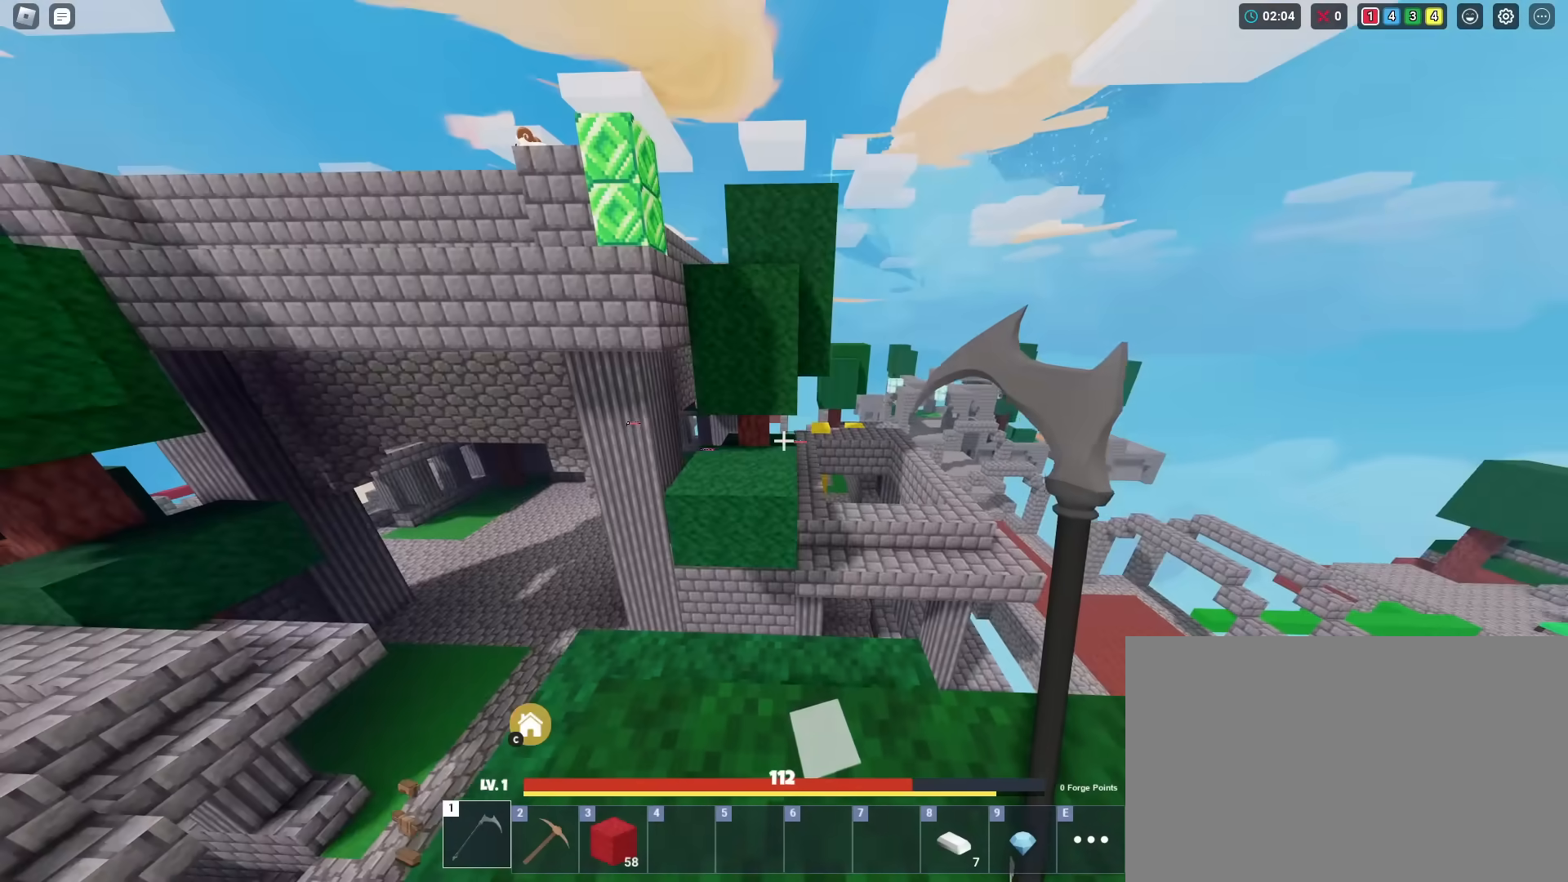
{"keys": ["shift"], "mouse": ["left"], "mouse_move": "still", "events": []}
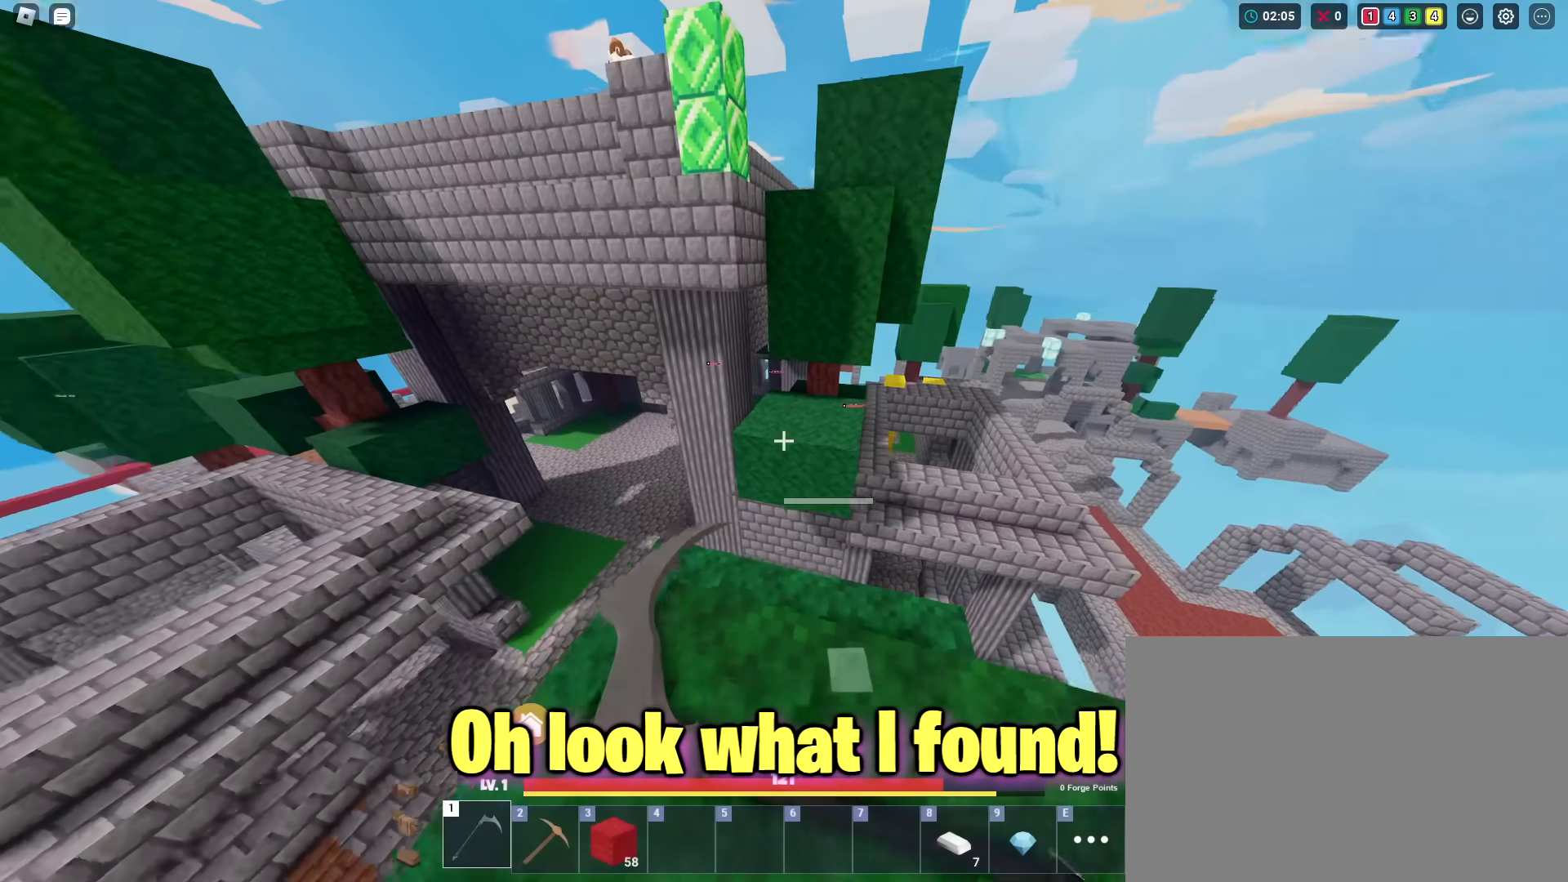
{"keys": ["shift"], "mouse": [], "mouse_move": "still", "events": [[116, "3", "down"], [166, "3", "up"], [216, "mouse_left", "up"], [267, "mouse_left", "down"], [367, "mouse_left", "up"], [417, "mouse_left", "down"], [500, "mouse_left", "up"]]}
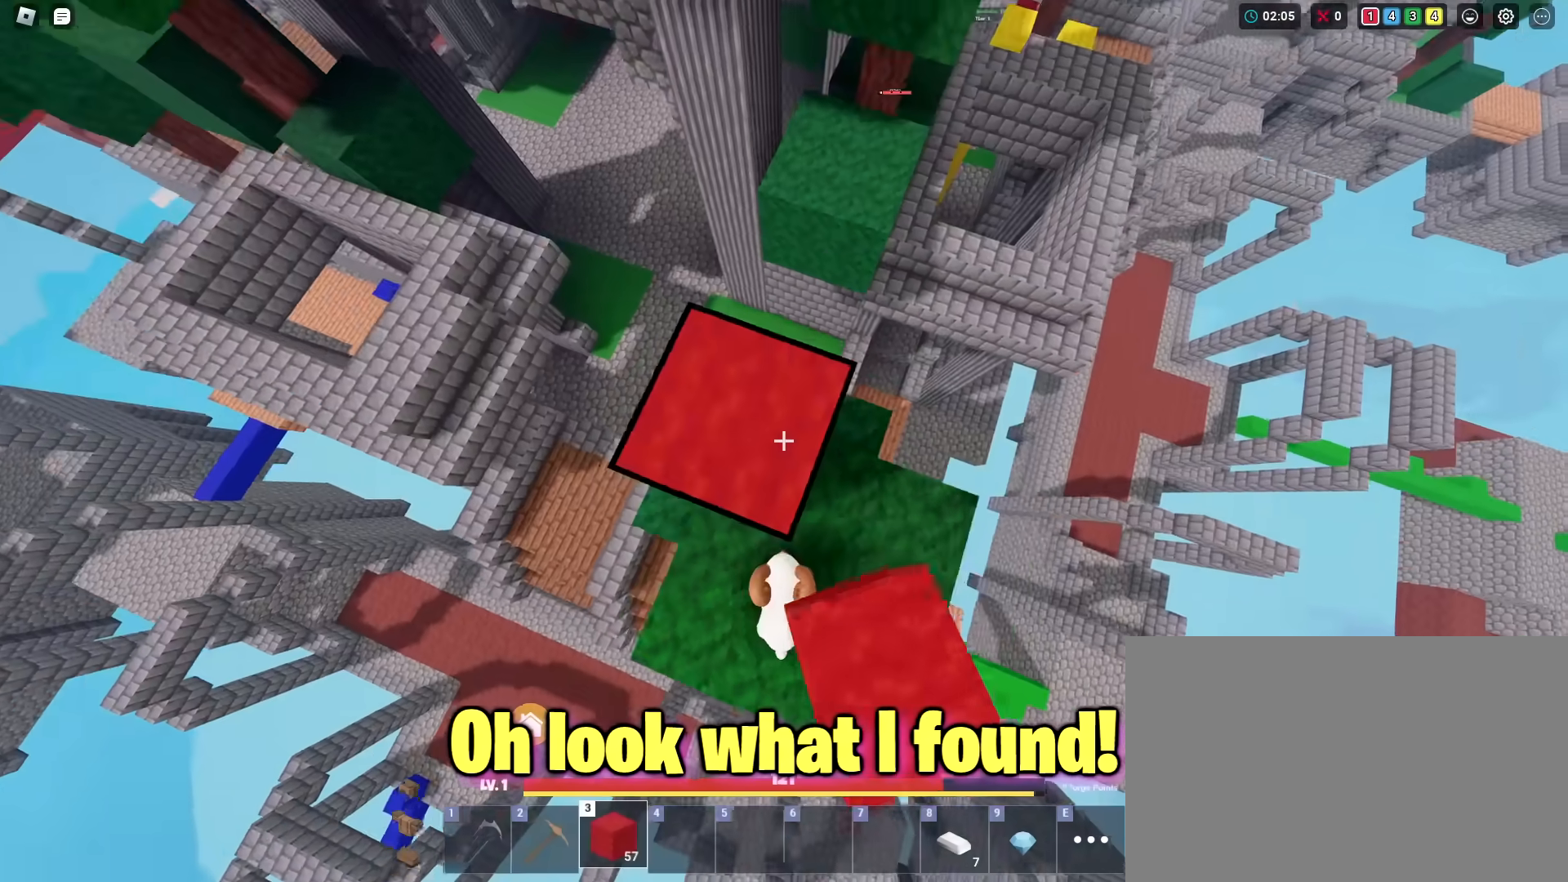
{"keys": ["shift"], "mouse": [], "mouse_move": "still", "events": [[50, "mouse_left", "down"], [150, "mouse_left", "up"], [184, "mouse_left", "down"], [284, "mouse_left", "up"], [334, "mouse_left", "down"], [417, "mouse_left", "up"]]}
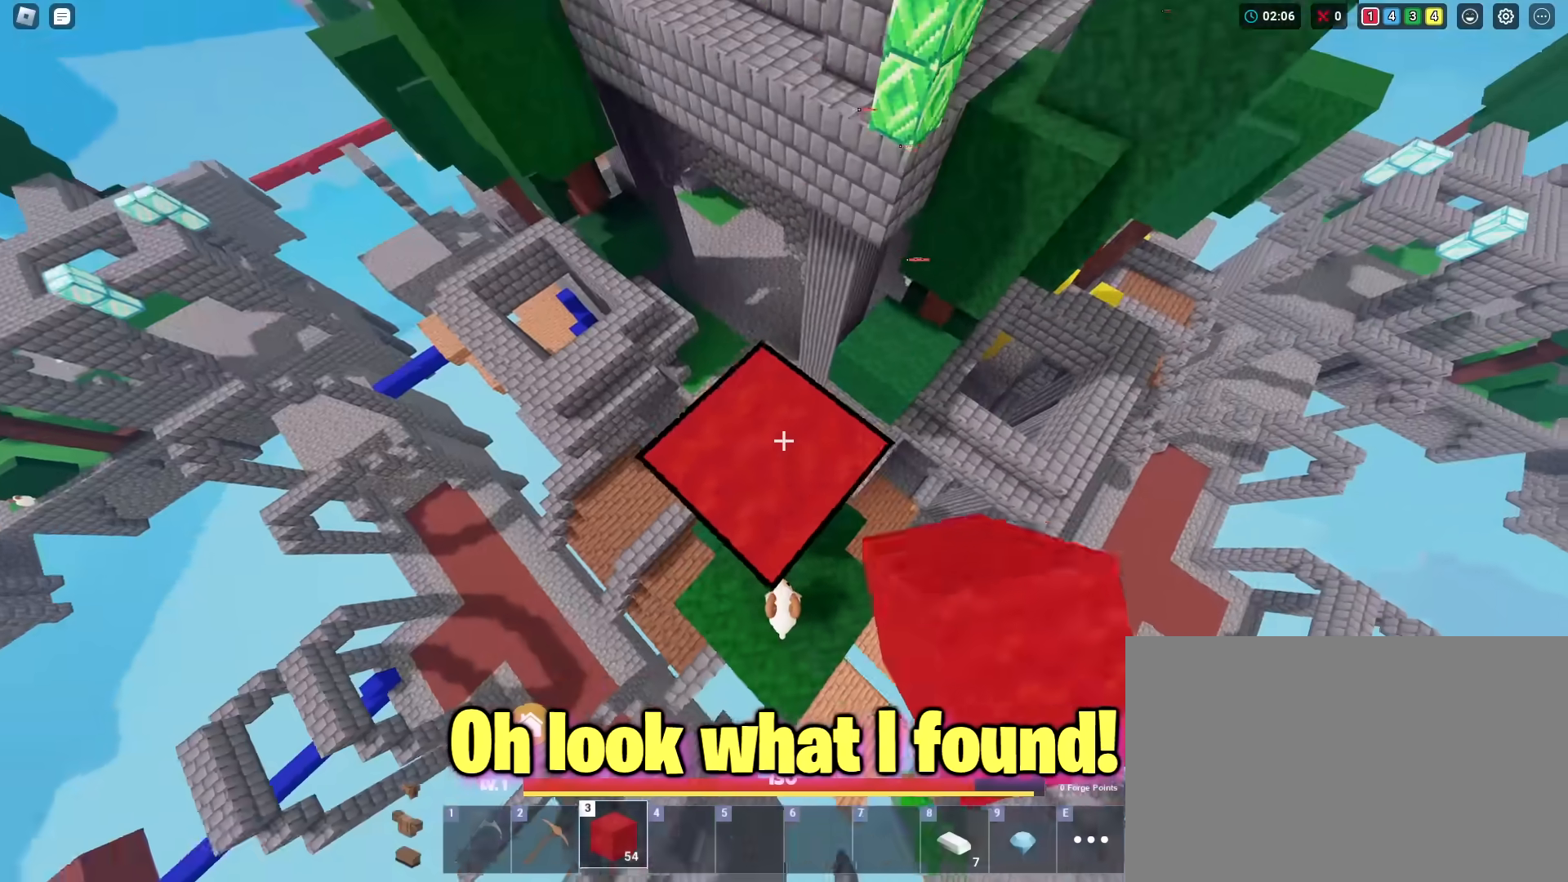
{"keys": ["shift"], "mouse": ["left"], "mouse_move": "still", "events": [[16, "1", "down"], [66, "1", "up"], [66, "mouse_left", "down"]]}